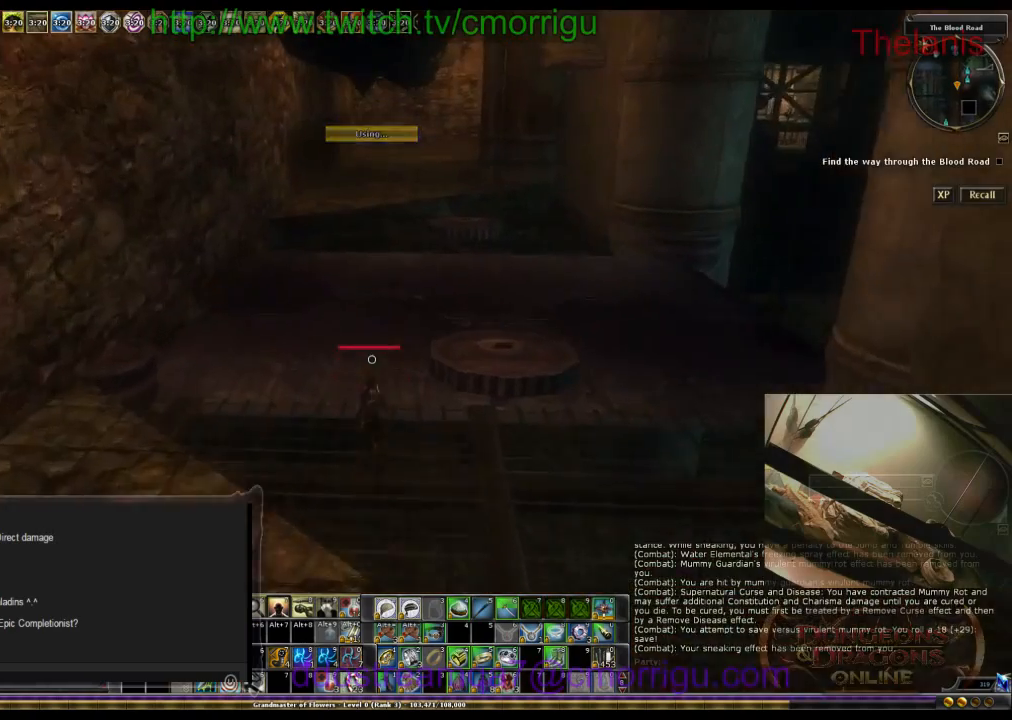
Gameplay with keyboard; each line is a JSON object with the keys held at the frame after it. "events" lists presses ("down") and releases ("up") of ".", "/", "0", "1", "2", "3", "4", "5", "6", "7", "8", "9", "a", "b", "backslash", "backspace", "c", "caps_lock", "comma", "ctrl_l", "ctrl_r", "d", "e", "equals", "escape", "f", "f1", "f10", "f11", "f12", "f2", "f3", "f4", "f5", "f6", "f7", "f8", "f9", "g", "h", "i", "j", "k", "l", "lbracket", "m", "minus", "n", "o", "p", "q", "quote", "r", "rbracket", "return", "s", "semicolon", "shift_l", "shift_r", "space", "t", "tab", "tilde", "u", "v", "w", "x", "y" and "z" between this image and that frame as [ms after this image, input, new state], when the widget could be followed in between. No other keys are recorded. Mouse input is not recorded.
{"keys": ["w"], "events": []}
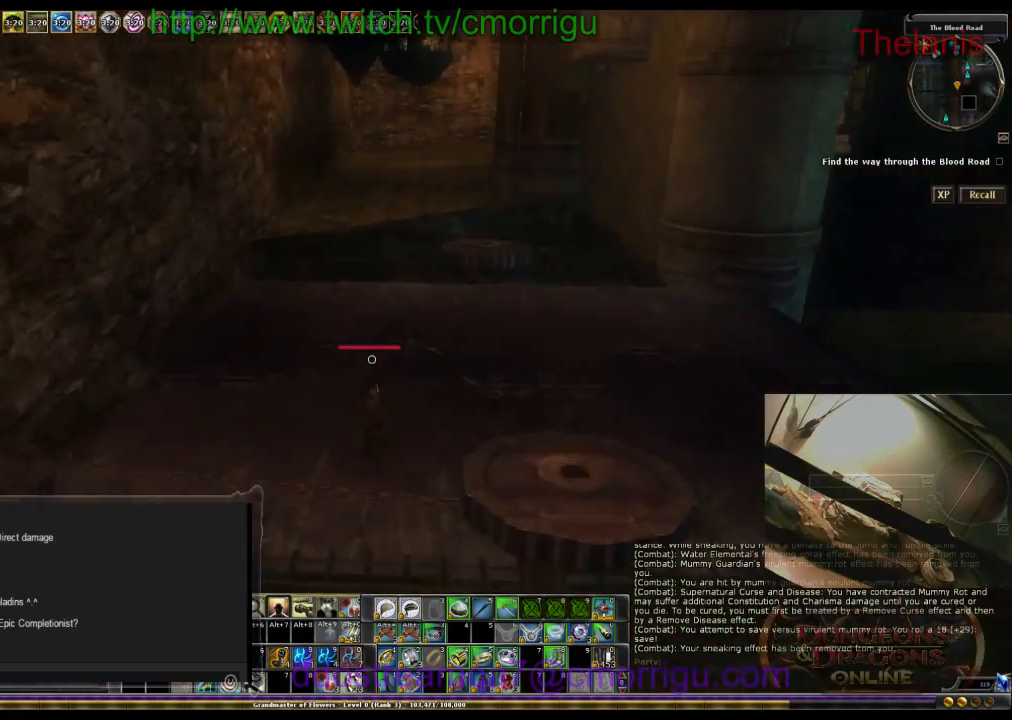
{"keys": ["w"], "events": []}
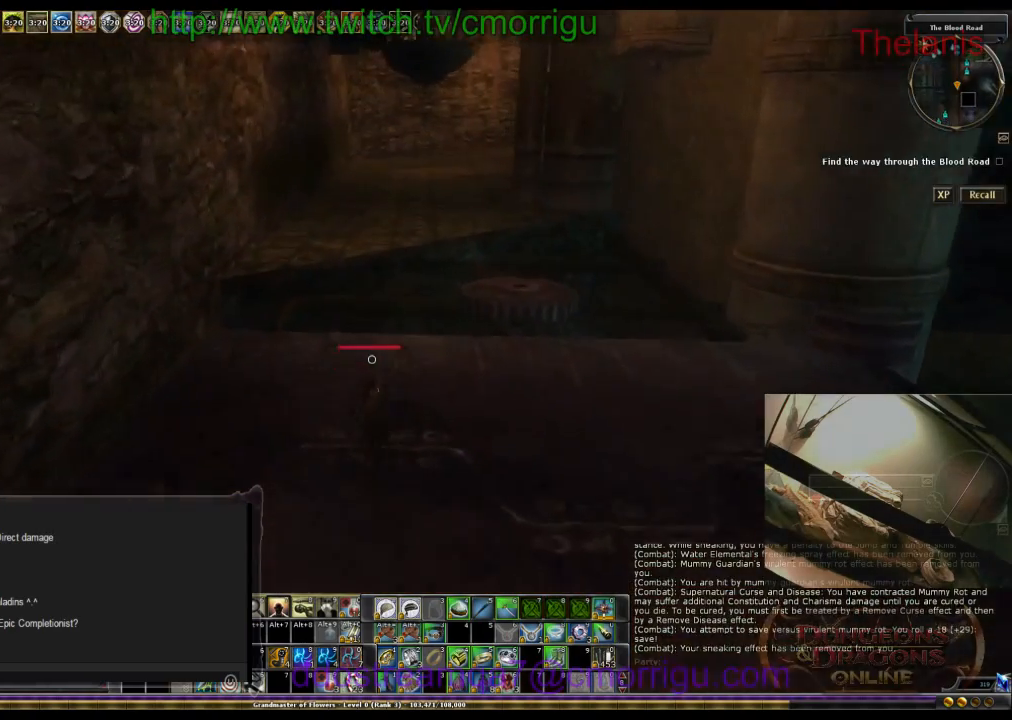
{"keys": ["w"], "events": [[200, "1", "down"], [367, "1", "up"]]}
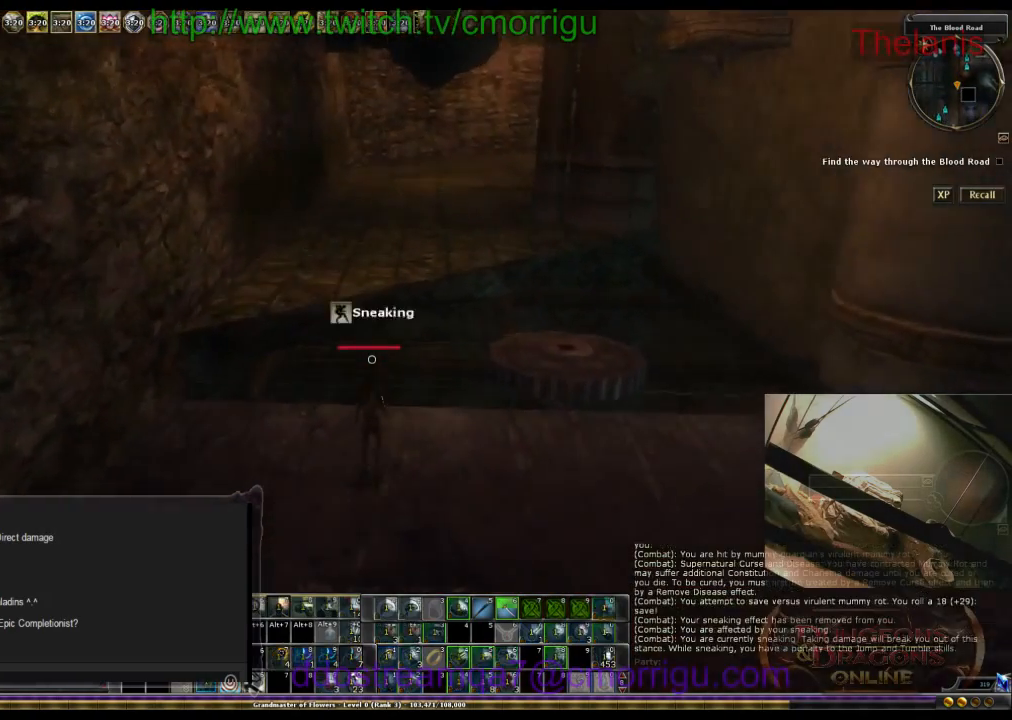
{"keys": ["w"], "events": []}
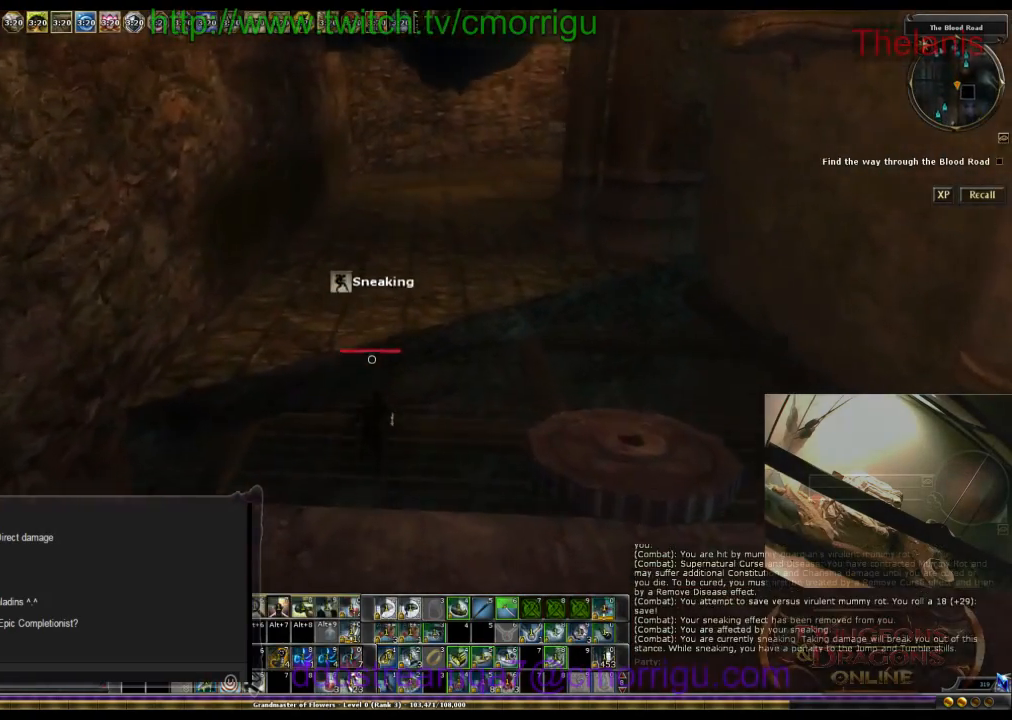
{"keys": ["w"], "events": [[67, "space", "down"], [267, "space", "up"]]}
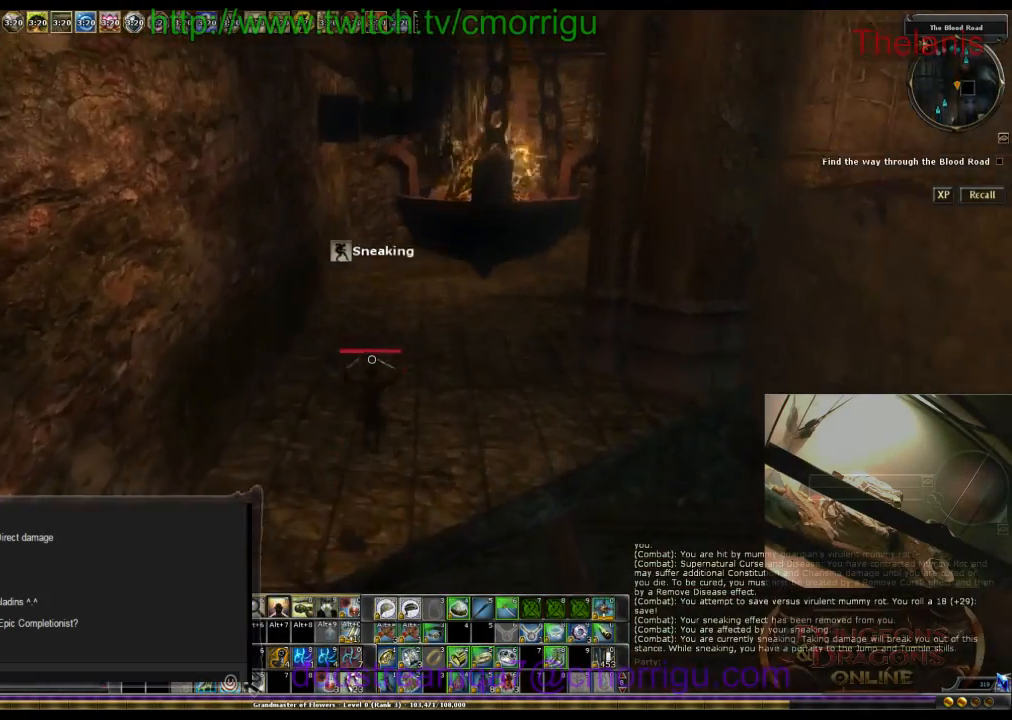
{"keys": ["w"], "events": []}
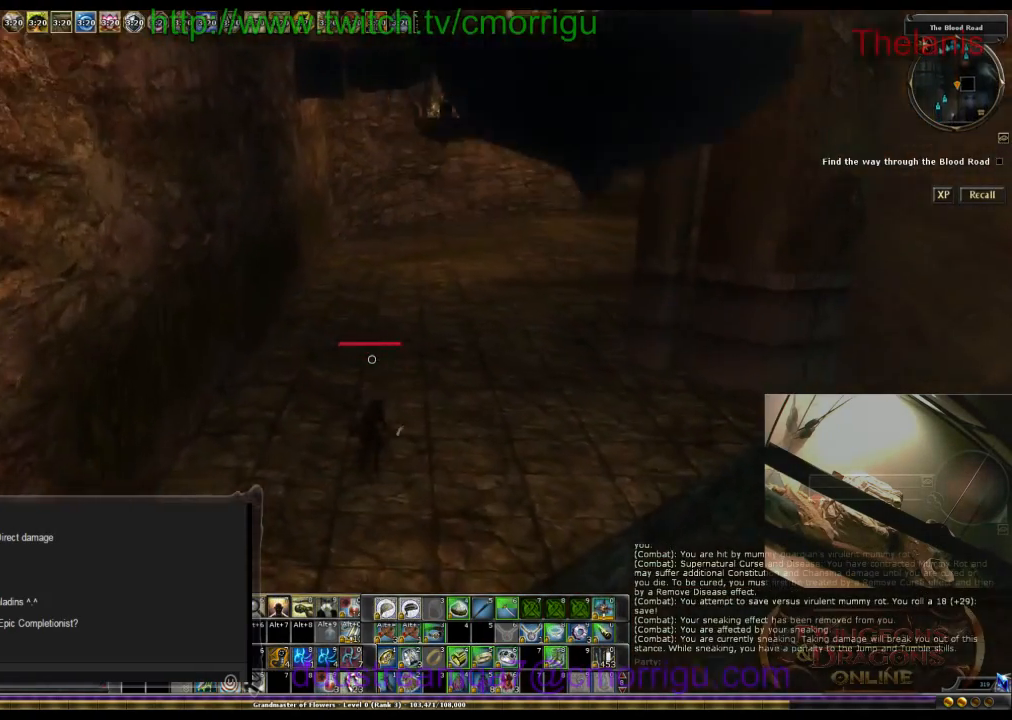
{"keys": ["w"], "events": []}
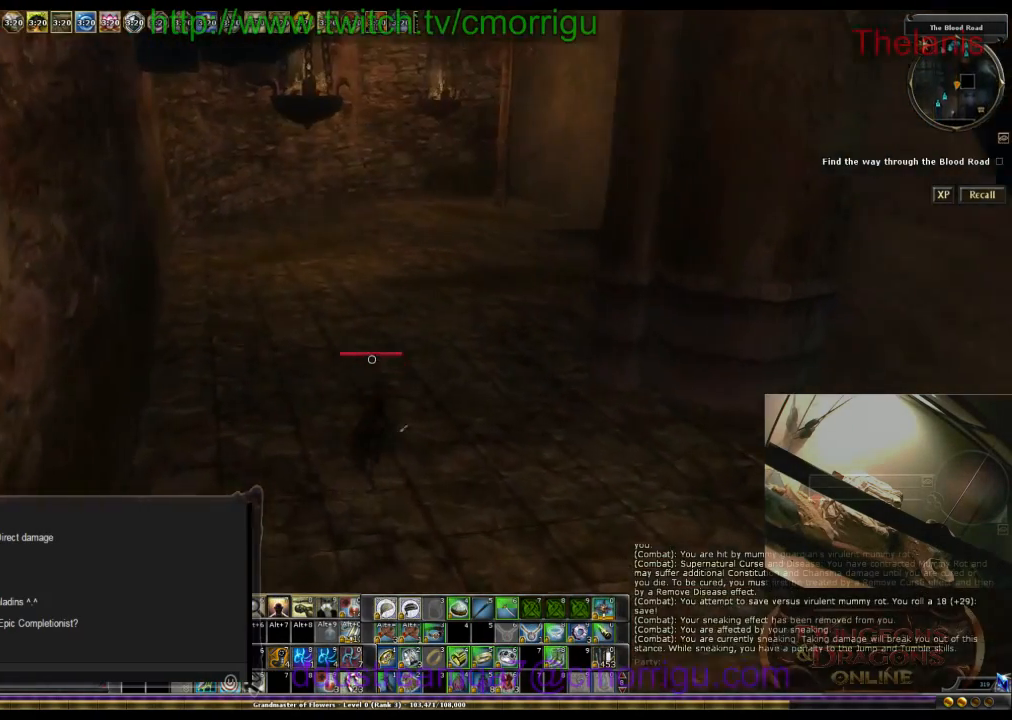
{"keys": ["w"], "events": []}
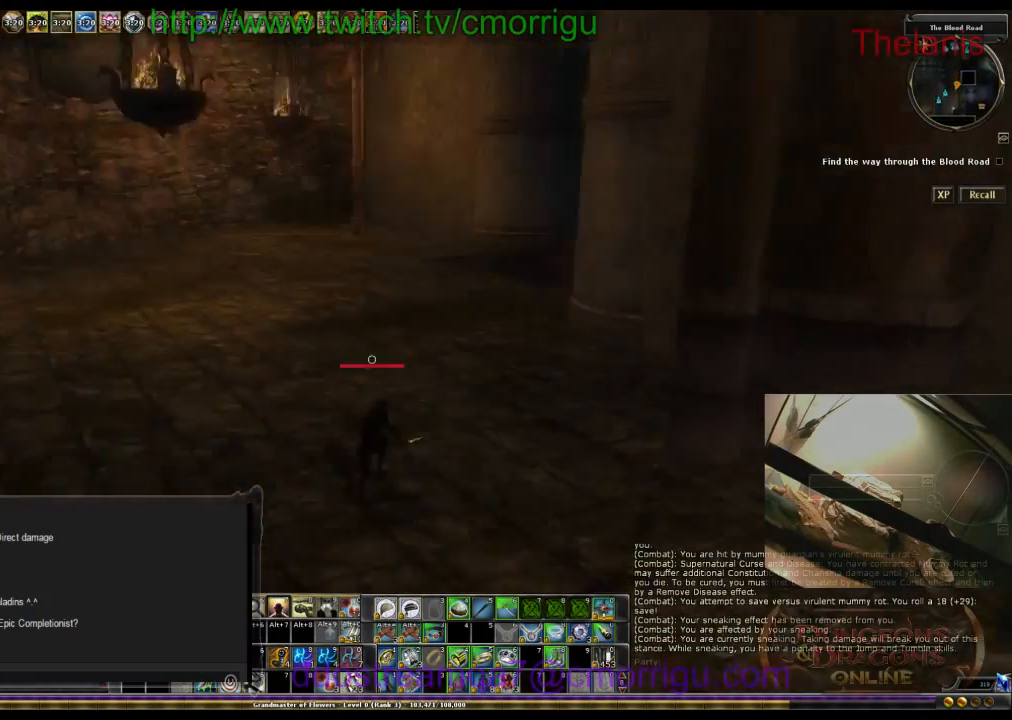
{"keys": ["a", "w"], "events": [[34, "a", "down"]]}
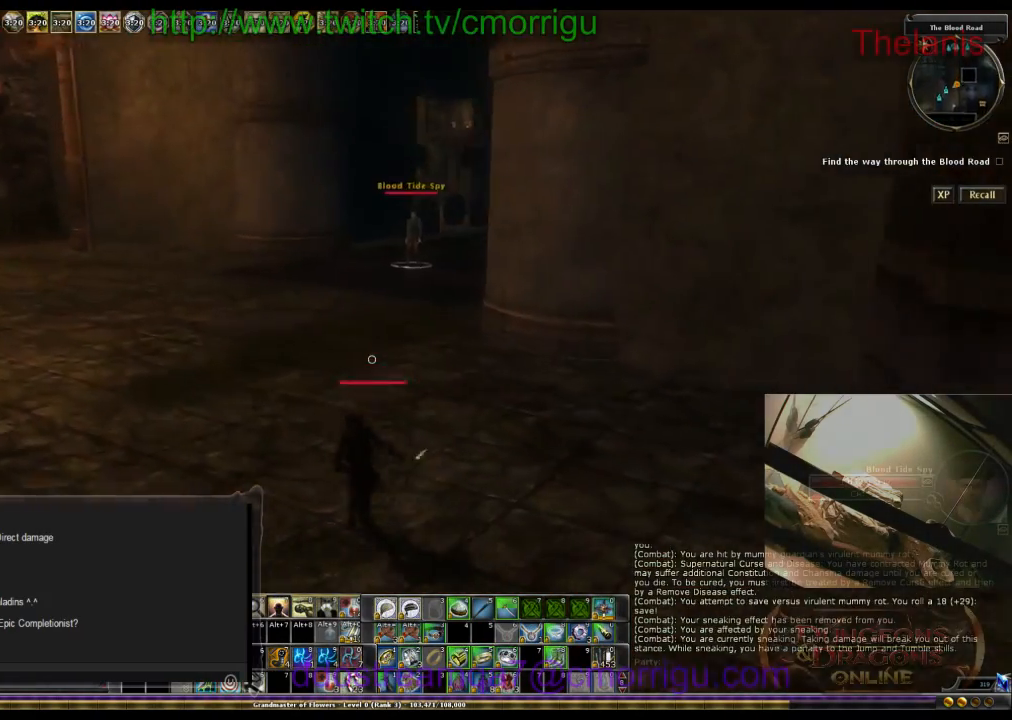
{"keys": ["w"], "events": [[434, "a", "up"]]}
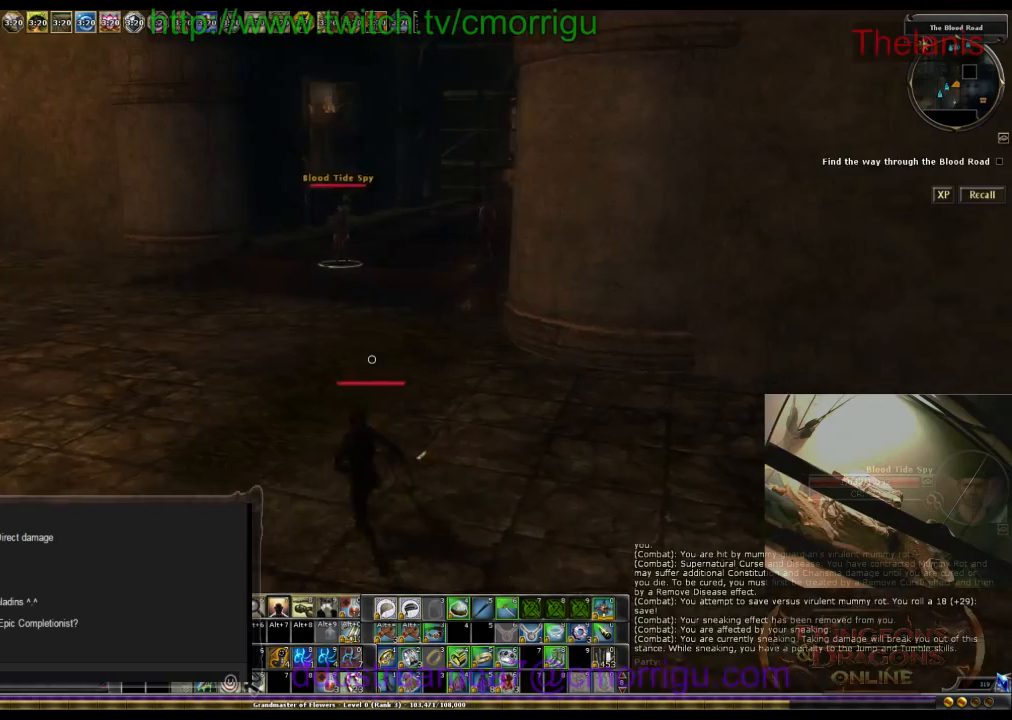
{"keys": ["a", "w"], "events": [[300, "a", "down"]]}
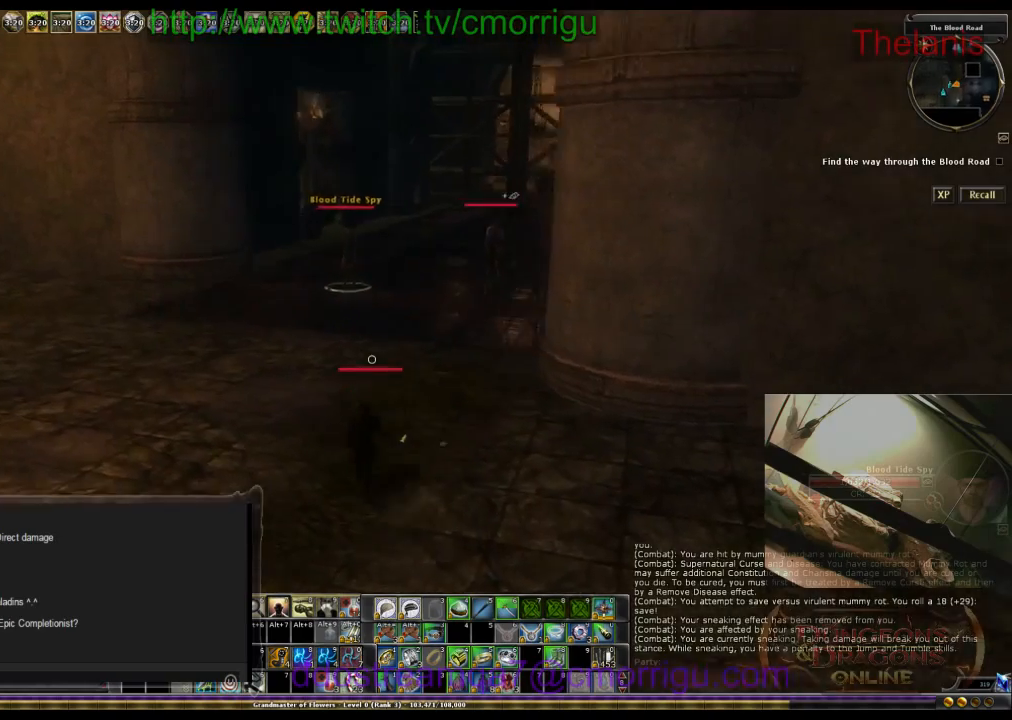
{"keys": ["w"], "events": [[100, "a", "up"]]}
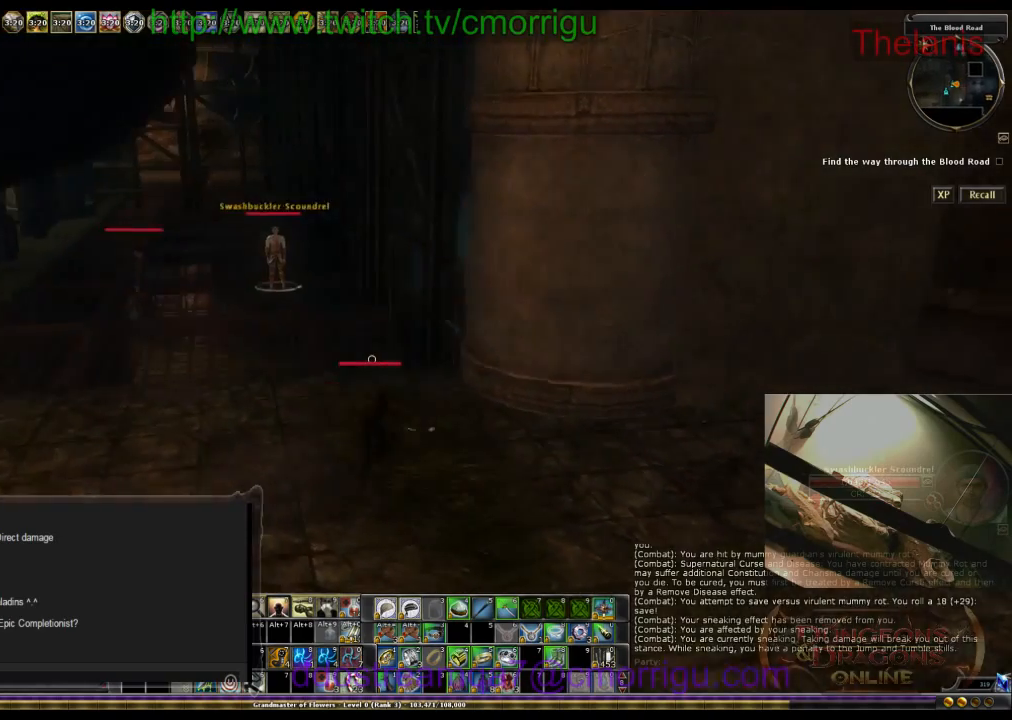
{"keys": ["w"], "events": []}
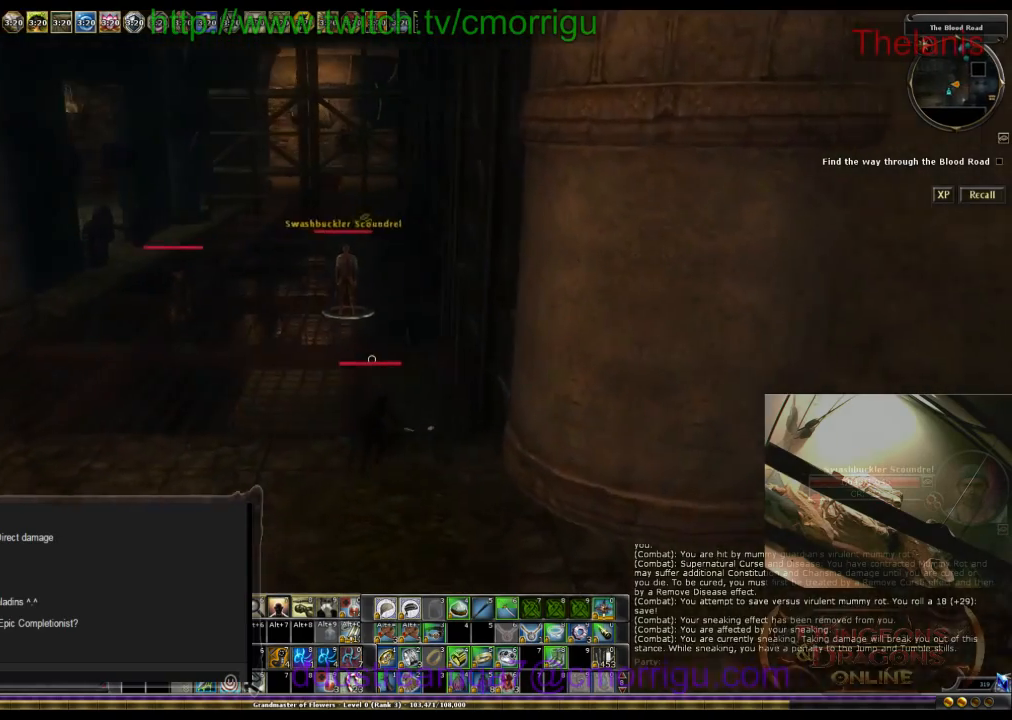
{"keys": ["w"], "events": []}
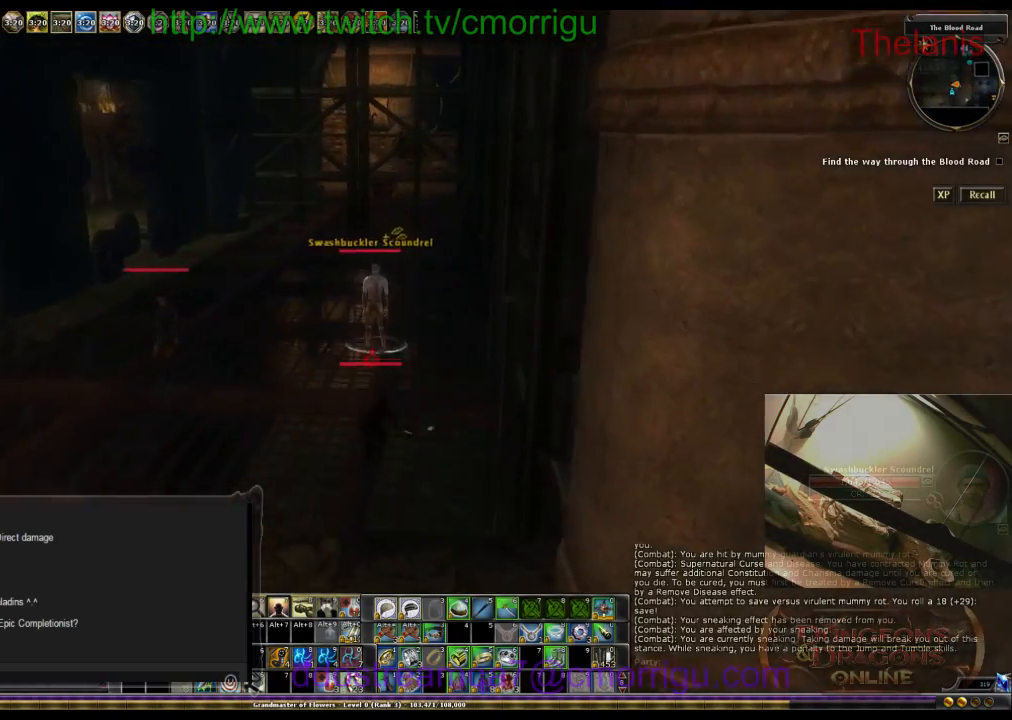
{"keys": ["6"], "events": [[400, "6", "down"], [467, "w", "up"]]}
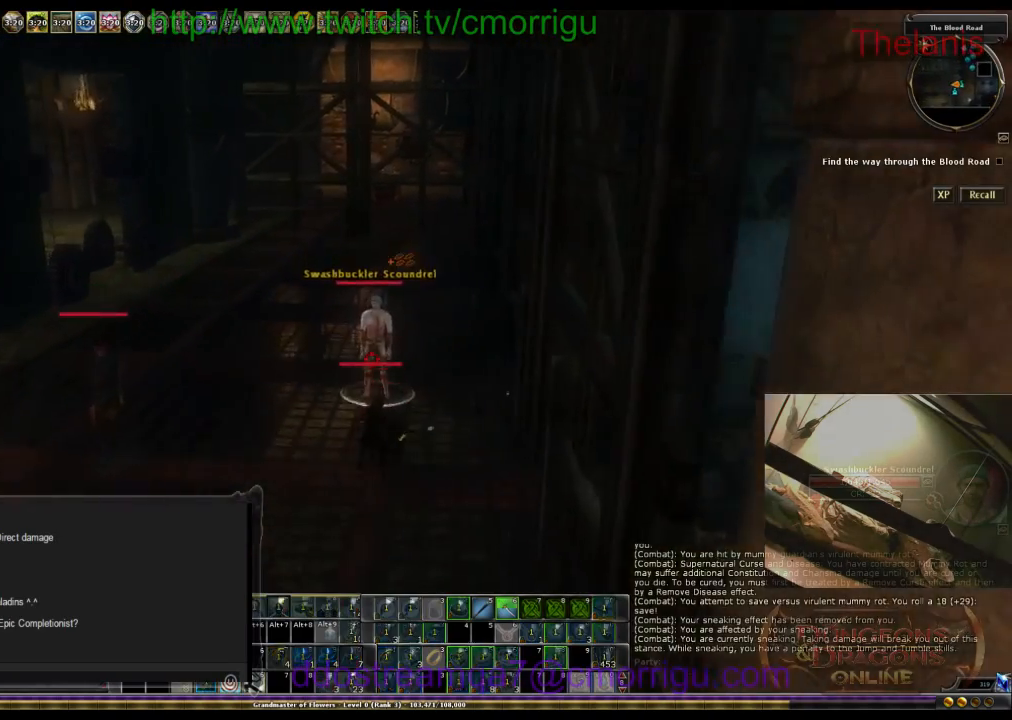
{"keys": ["w"], "events": [[100, "w", "down"], [167, "6", "up"]]}
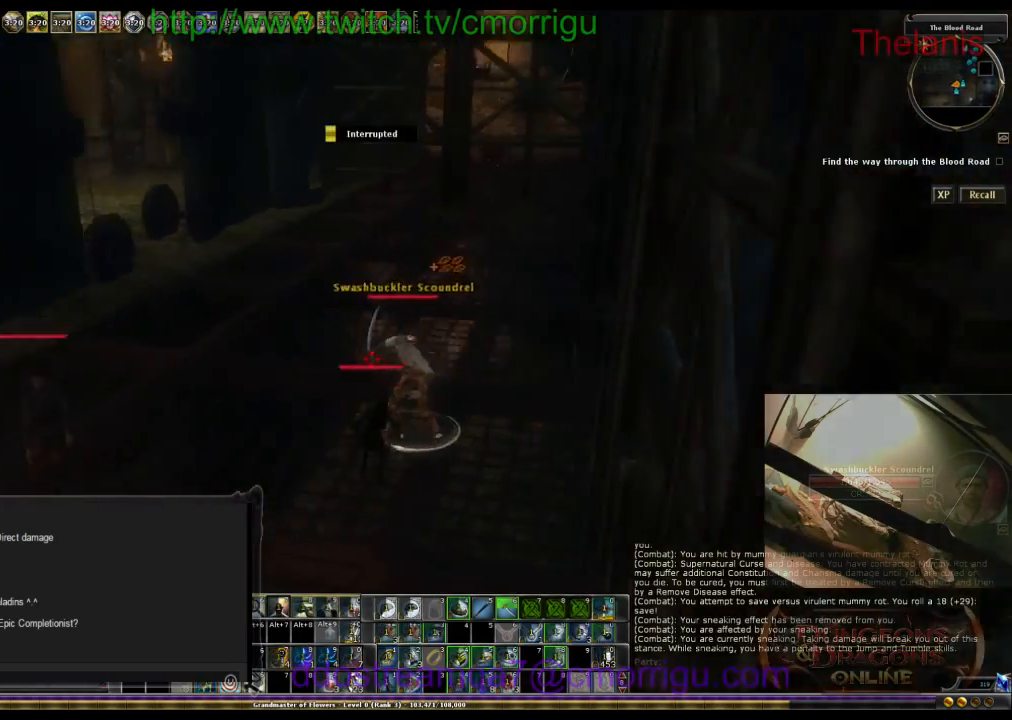
{"keys": [], "events": [[34, "w", "up"], [167, "2", "down"], [334, "2", "up"]]}
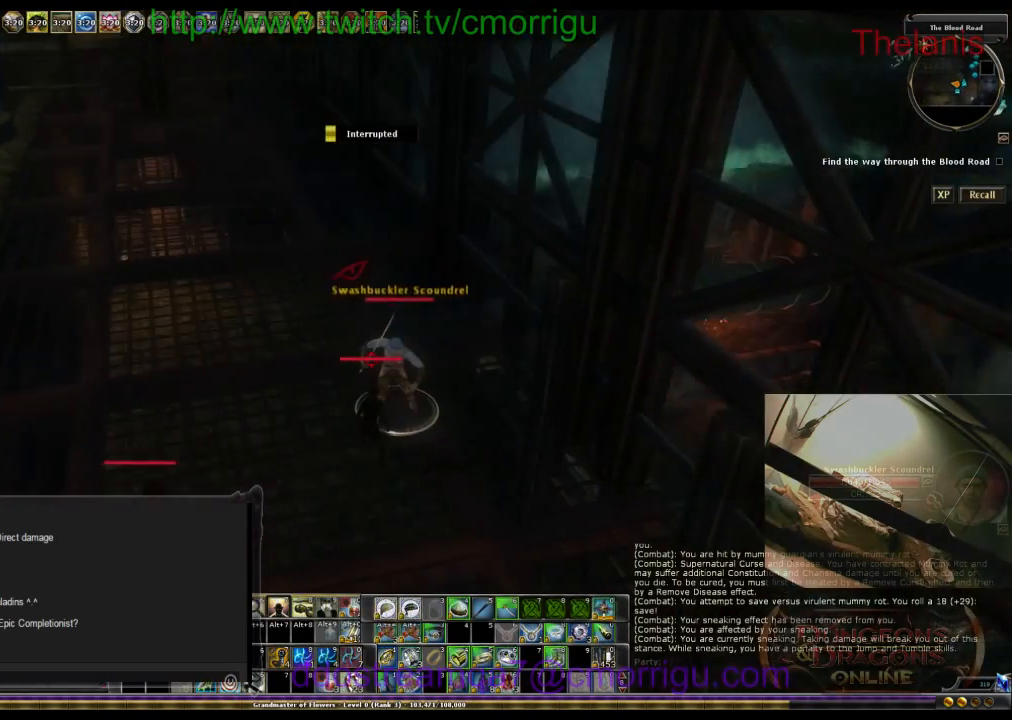
{"keys": [], "events": []}
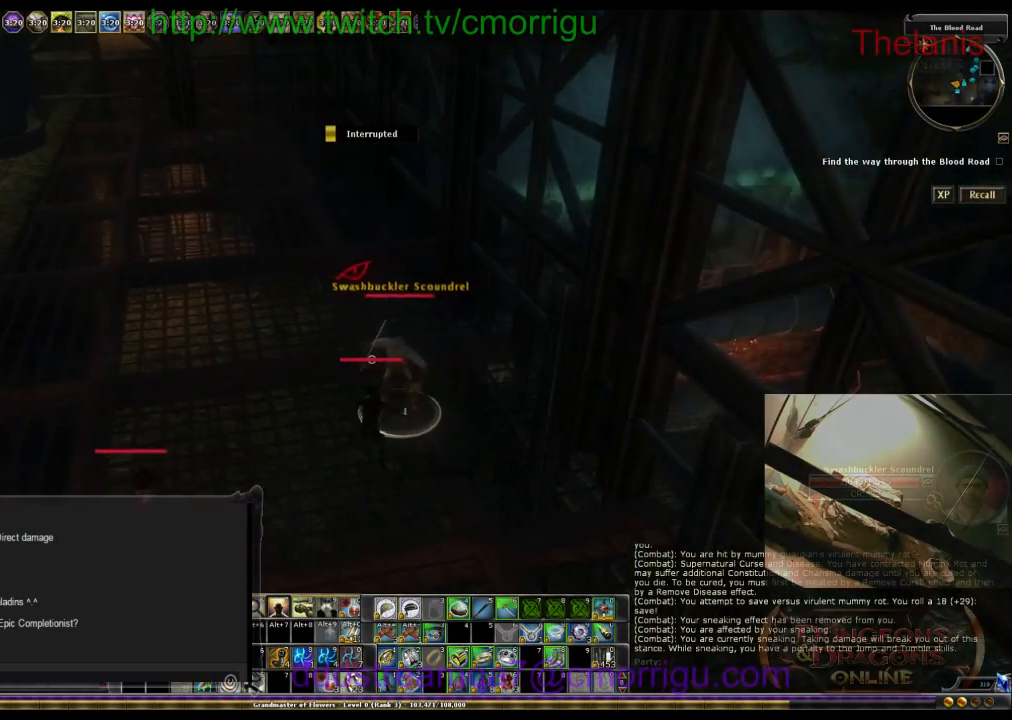
{"keys": [], "events": [[234, "d", "down"], [334, "d", "up"]]}
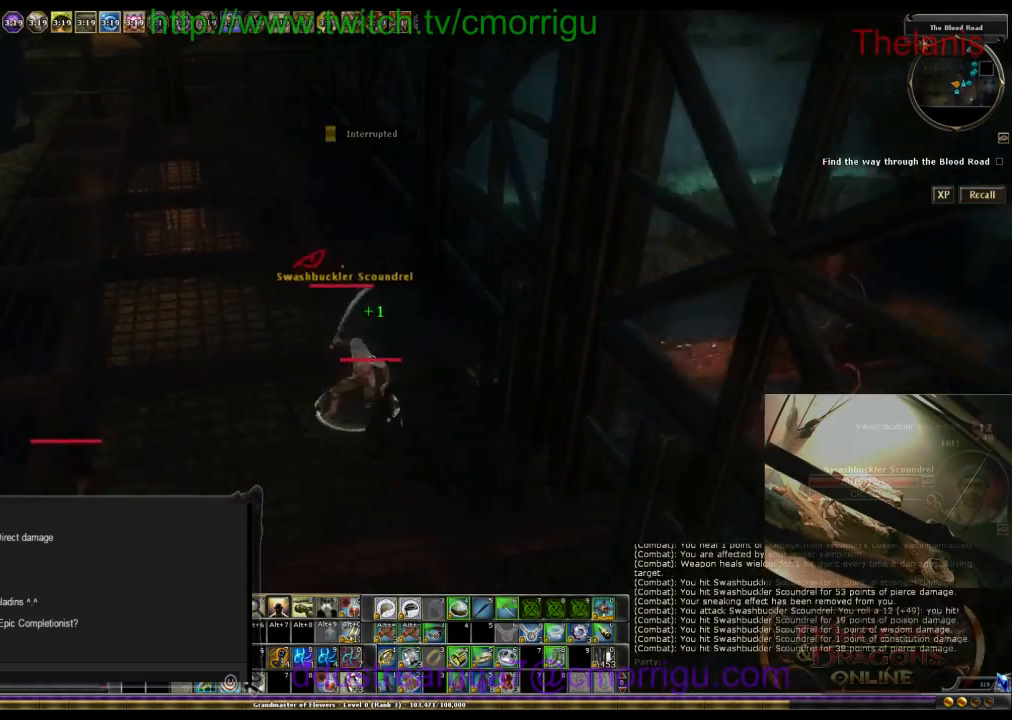
{"keys": [], "events": []}
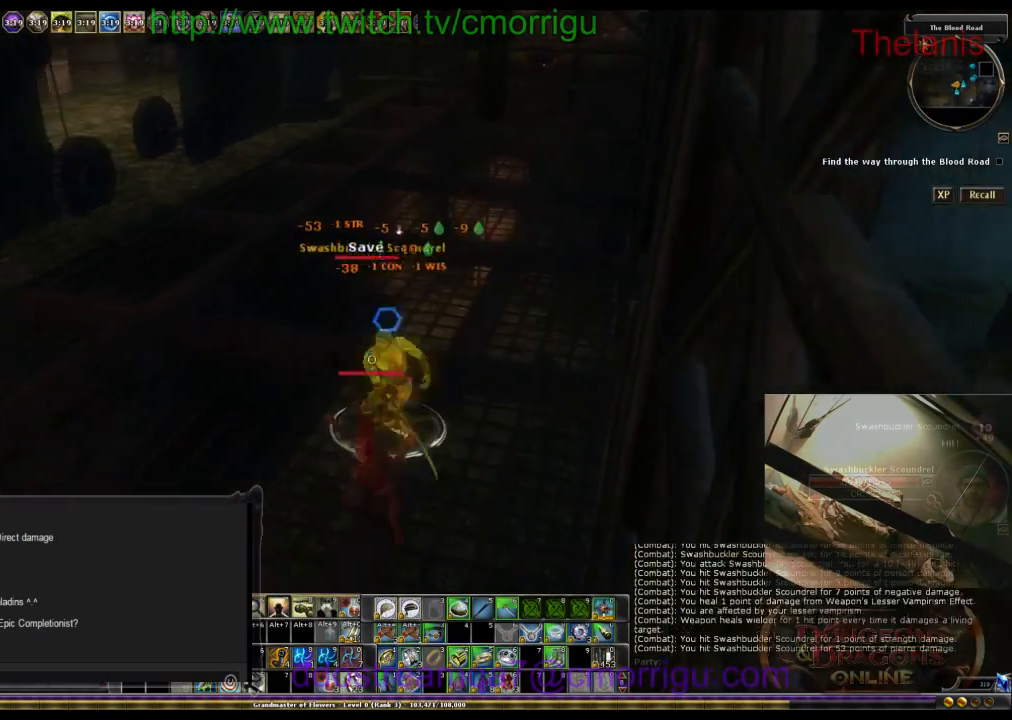
{"keys": [], "events": [[34, "w", "down"], [134, "w", "up"]]}
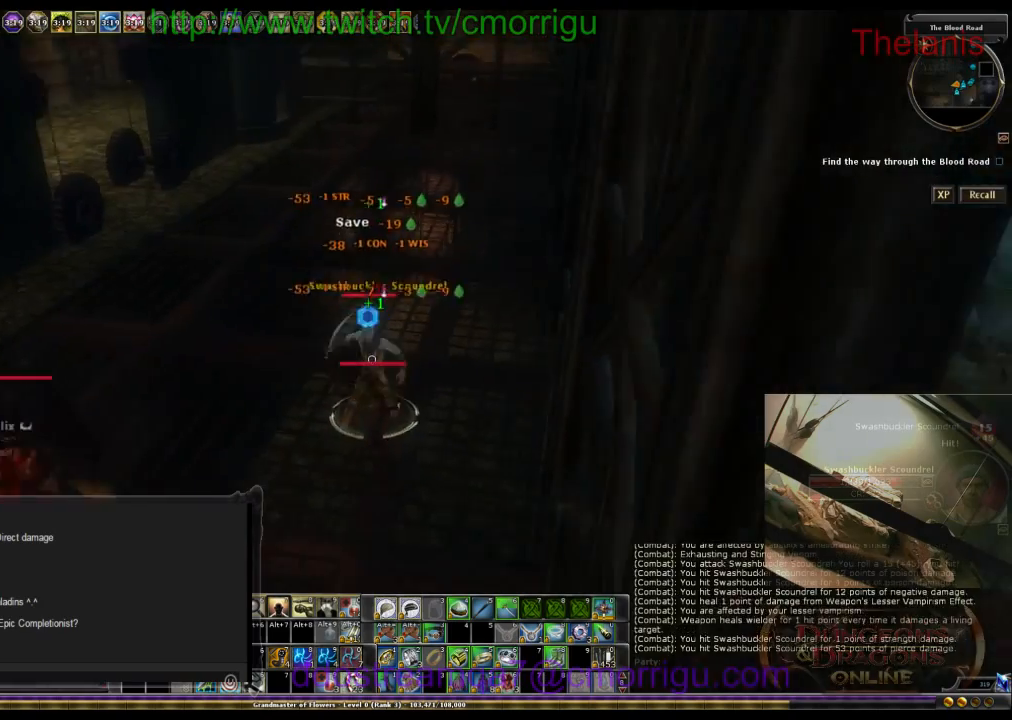
{"keys": [], "events": []}
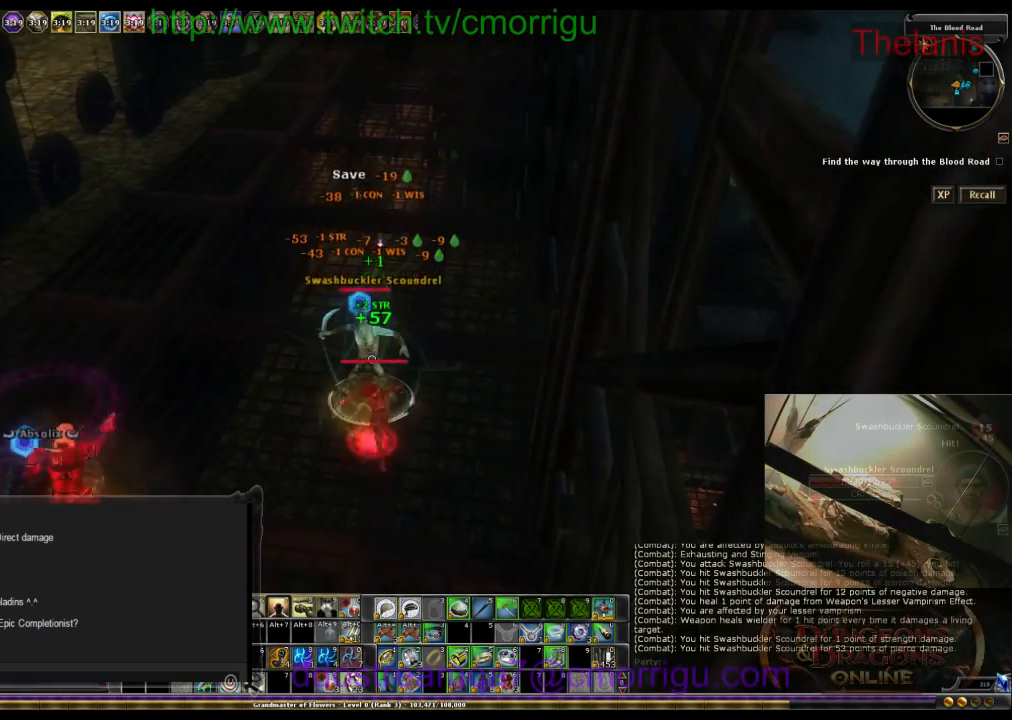
{"keys": [], "events": []}
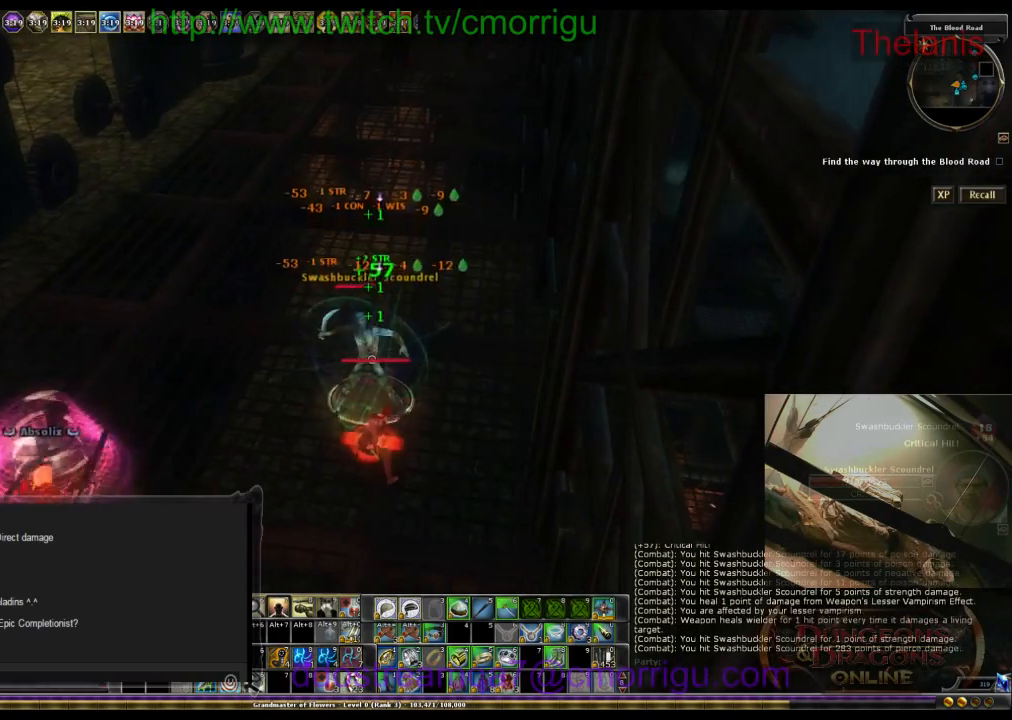
{"keys": [], "events": []}
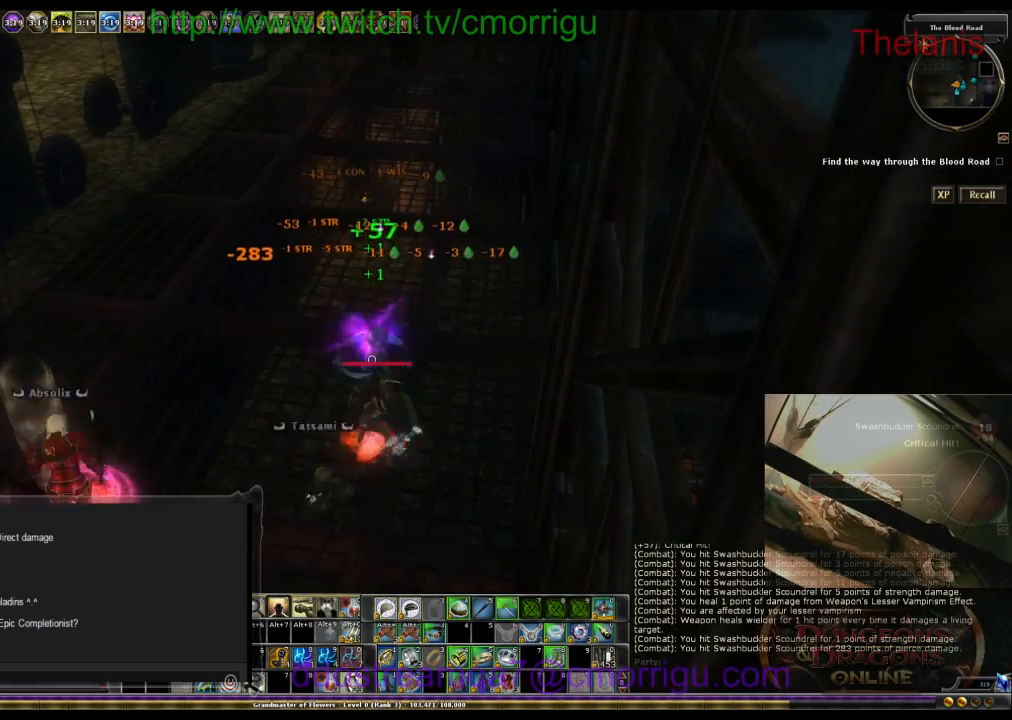
{"keys": ["w"], "events": [[100, "w", "down"]]}
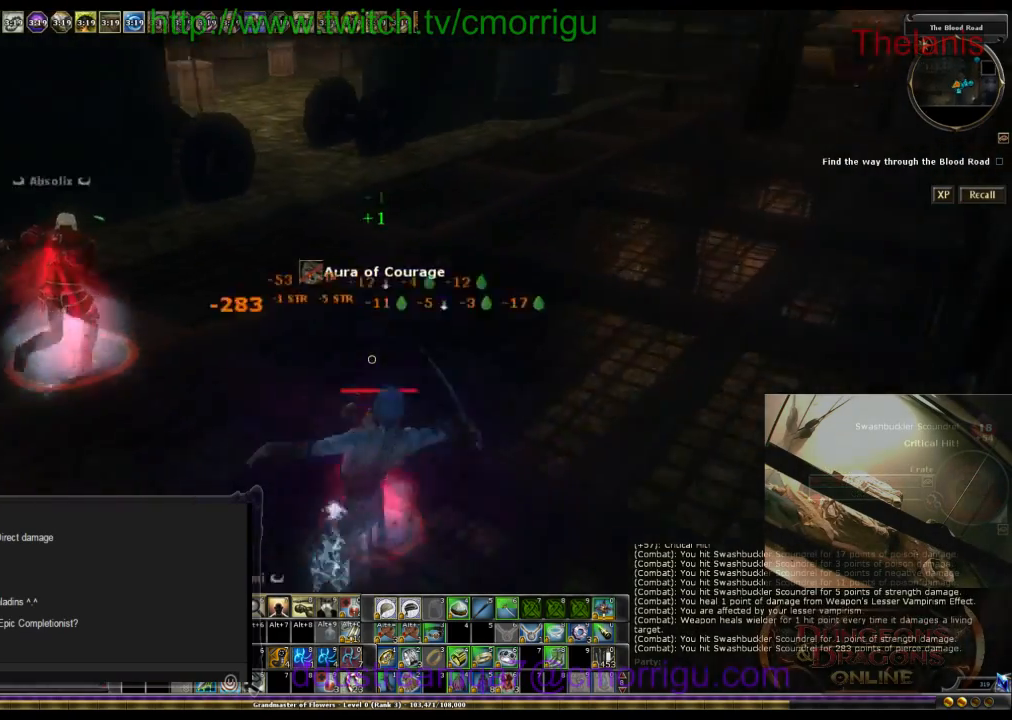
{"keys": ["w"], "events": []}
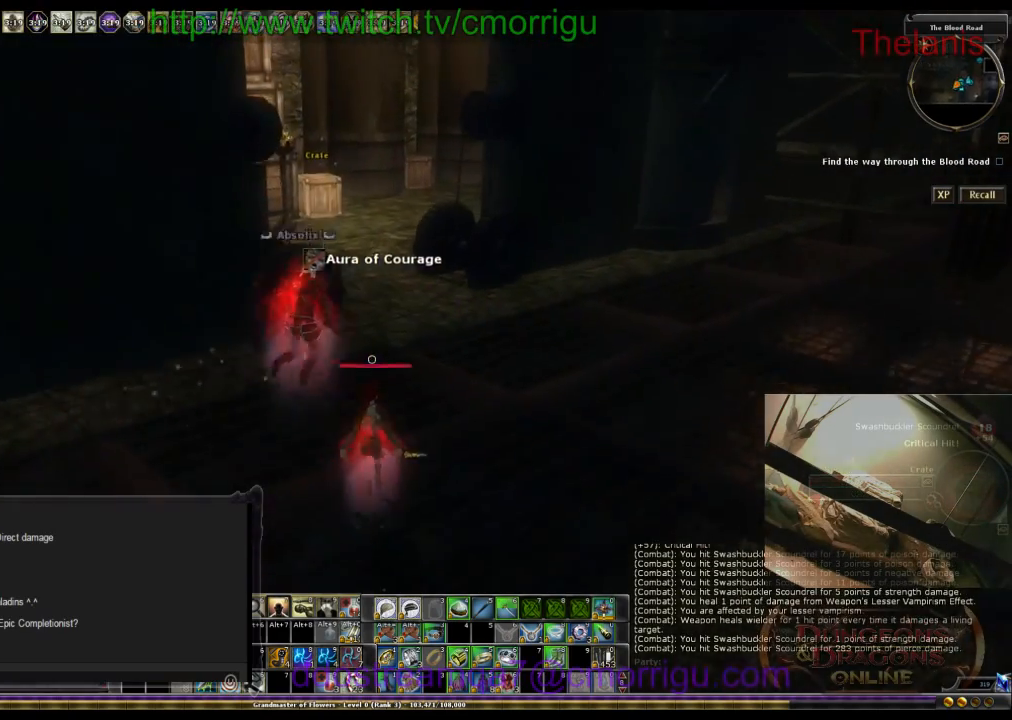
{"keys": ["w"], "events": []}
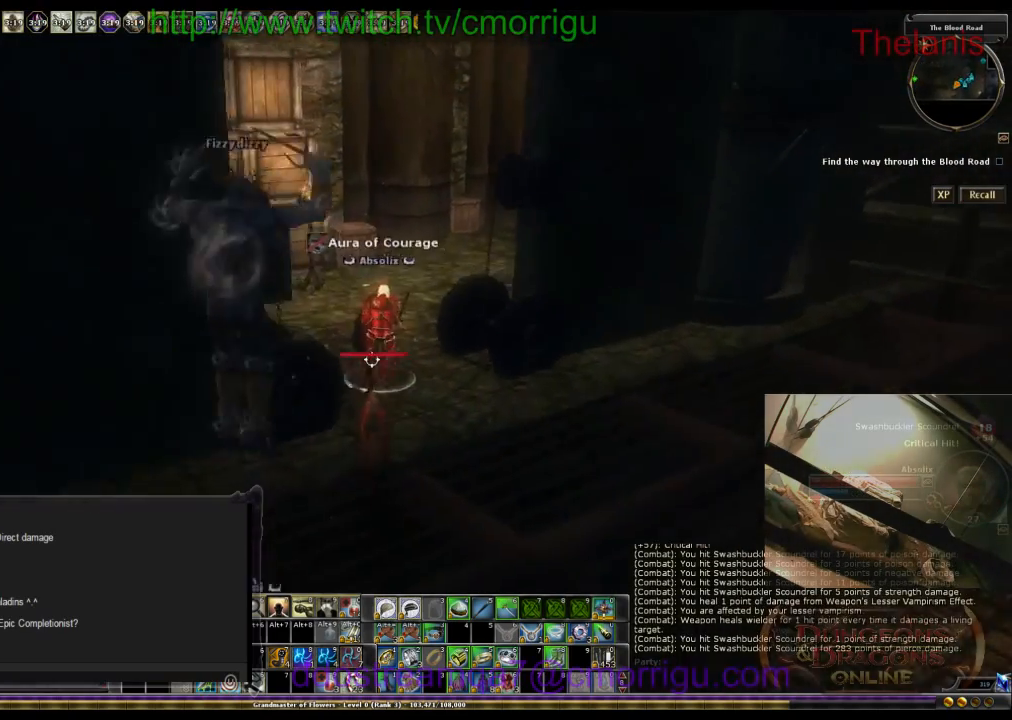
{"keys": ["w"], "events": []}